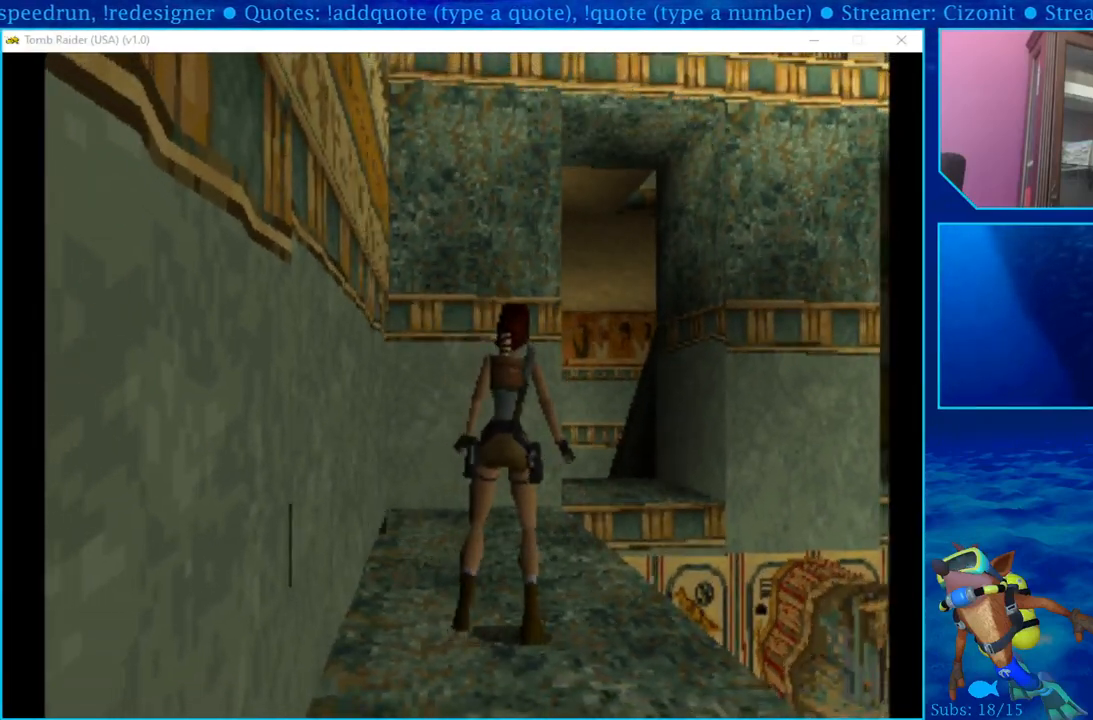
Gameplay with a controller (PlayStation layout); each line is a JSON object with the inputs held at the frame after it. "events" lists button and stick changes between this image and that frame as [ms after this image, input, new state], when the widget could be followed in between.
{"buttons": ["DPAD_UP"], "left_stick": "center", "right_stick": "center", "events": [[83, "DPAD_RIGHT", "up"], [500, "DPAD_UP", "down"]]}
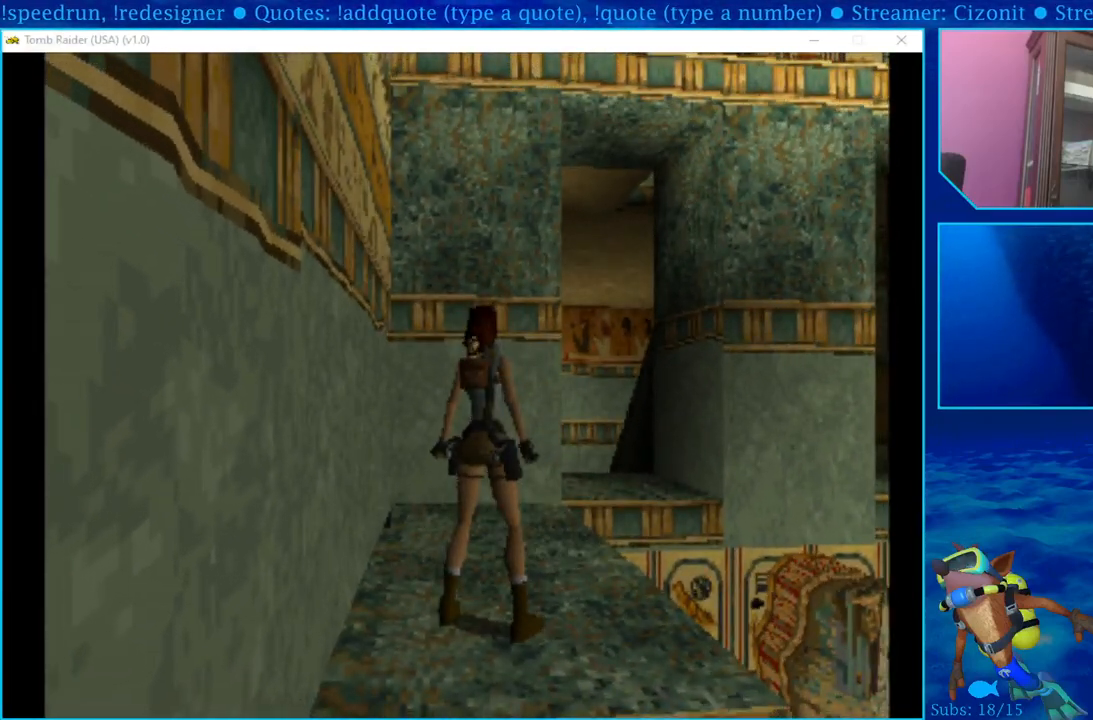
{"buttons": ["DPAD_UP"], "left_stick": "center", "right_stick": "center", "events": [[217, "SQUARE", "down"], [333, "SQUARE", "up"], [383, "SQUARE", "down"], [467, "SQUARE", "up"]]}
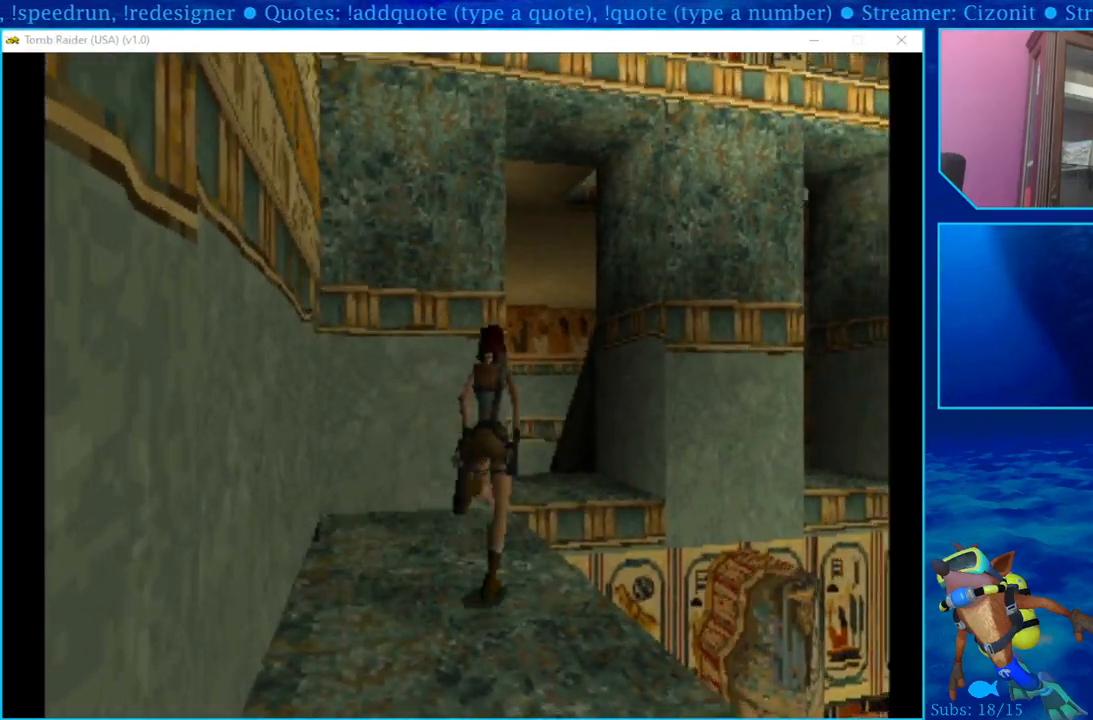
{"buttons": ["SQUARE", "DPAD_UP", "DPAD_LEFT"], "left_stick": "center", "right_stick": "center", "events": [[33, "SQUARE", "down"], [133, "SQUARE", "up"], [183, "SQUARE", "down"], [283, "SQUARE", "up"], [333, "SQUARE", "down"], [417, "SQUARE", "up"], [433, "DPAD_LEFT", "down"], [467, "SQUARE", "down"]]}
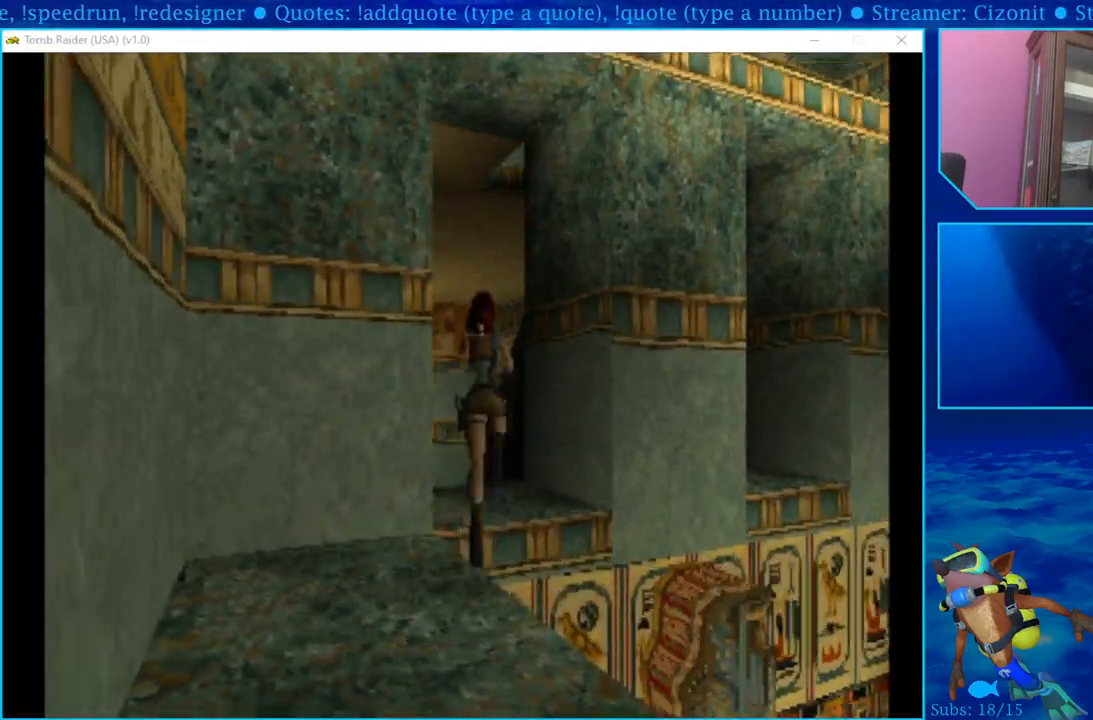
{"buttons": ["DPAD_UP", "DPAD_LEFT"], "left_stick": "center", "right_stick": "center", "events": [[167, "SQUARE", "up"]]}
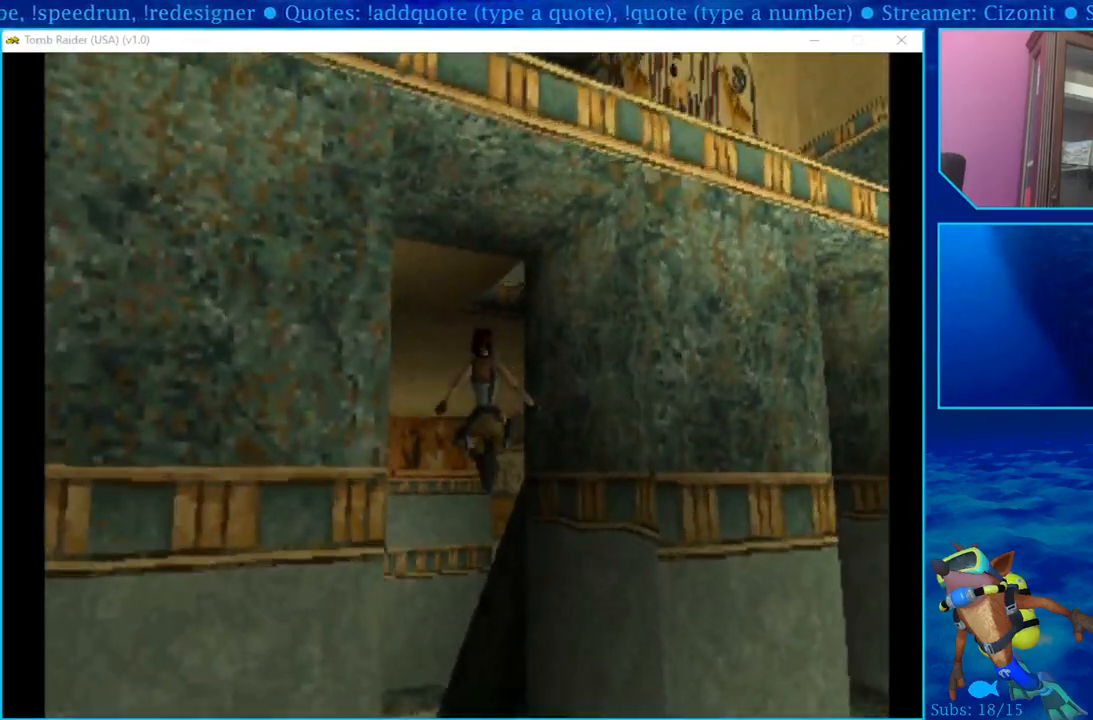
{"buttons": ["DPAD_UP"], "left_stick": "center", "right_stick": "center", "events": [[500, "DPAD_LEFT", "up"]]}
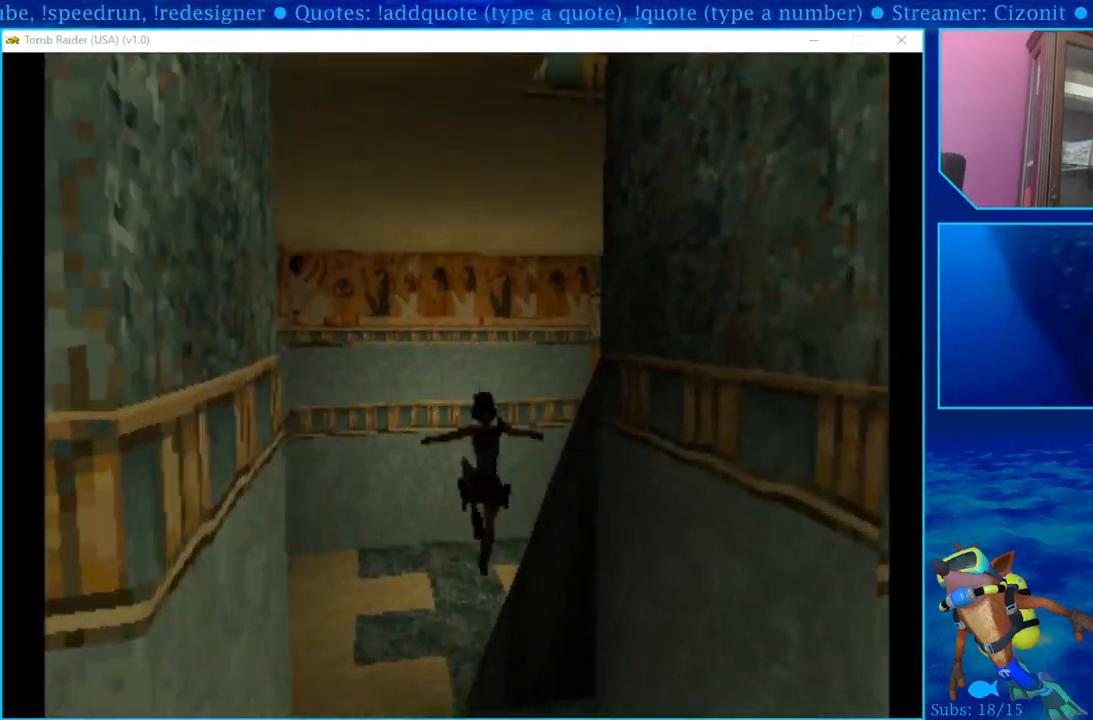
{"buttons": ["DPAD_UP"], "left_stick": "center", "right_stick": "center", "events": []}
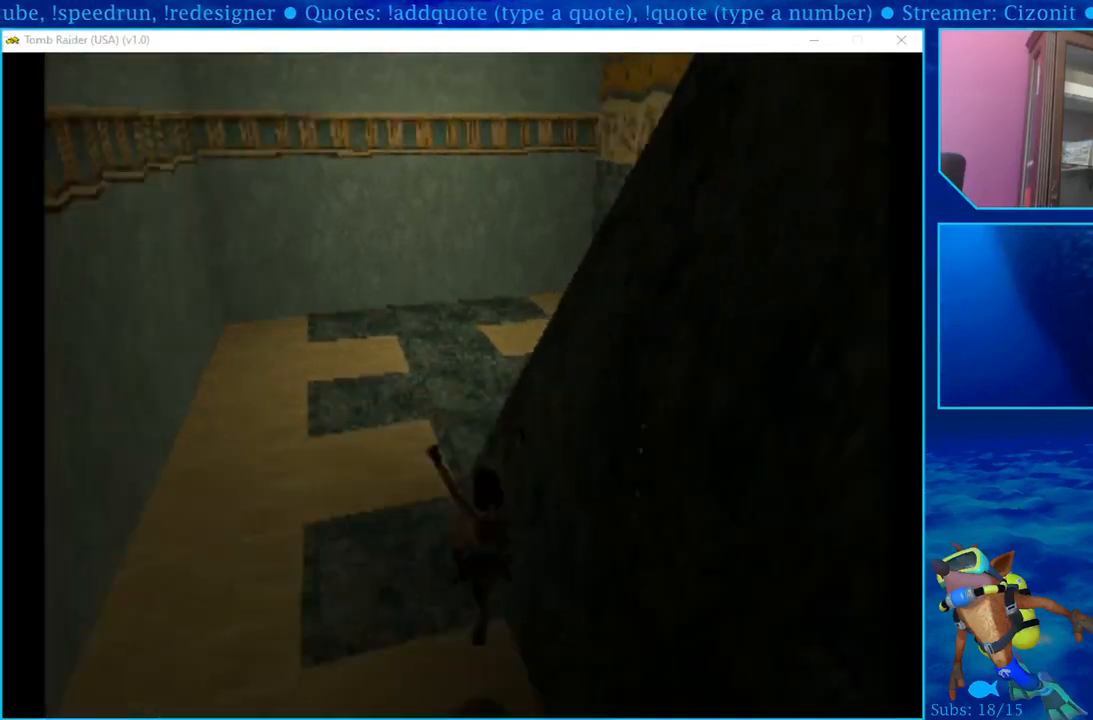
{"buttons": ["DPAD_UP"], "left_stick": "center", "right_stick": "center", "events": []}
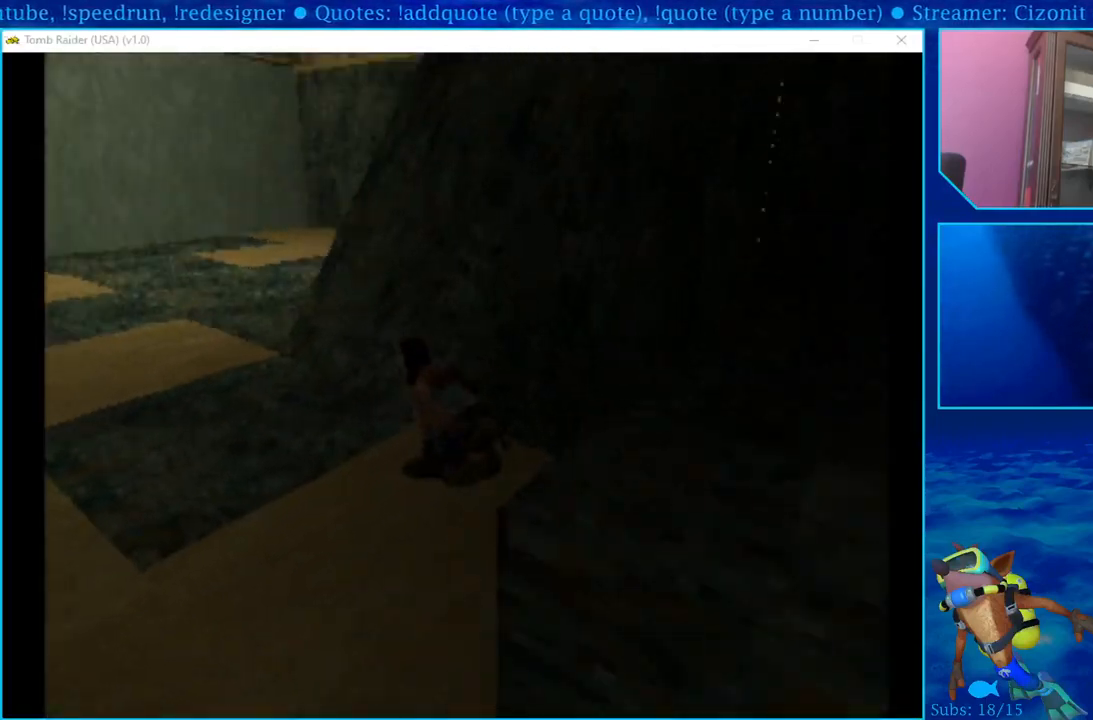
{"buttons": ["DPAD_UP"], "left_stick": "center", "right_stick": "center", "events": []}
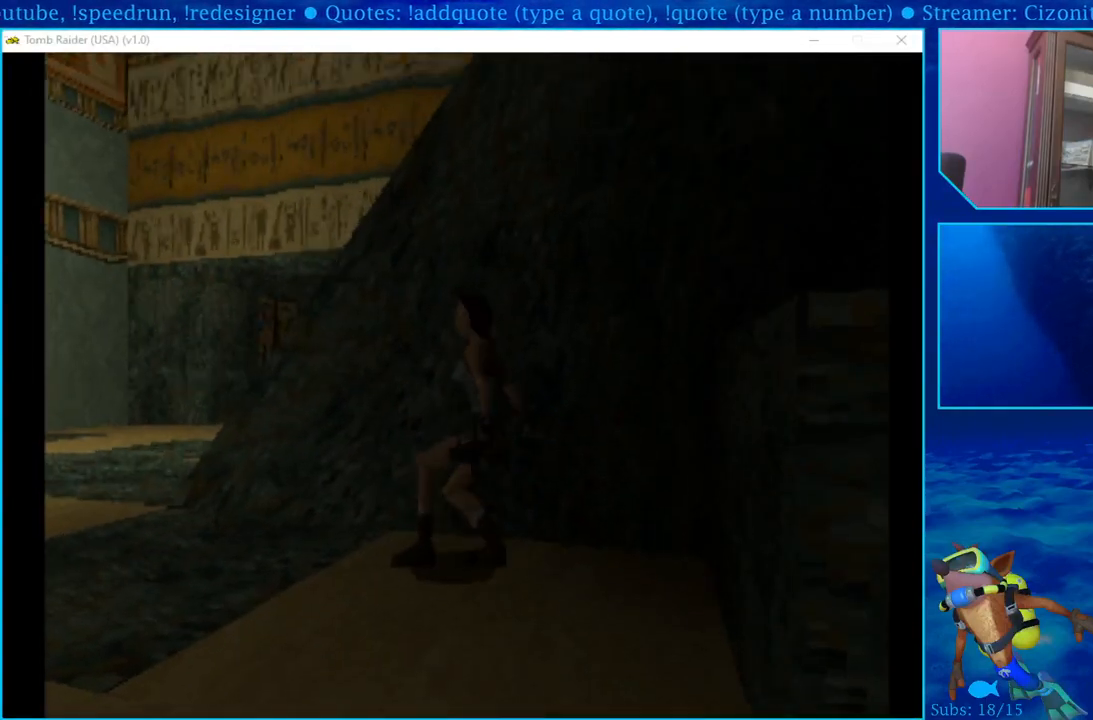
{"buttons": ["DPAD_UP"], "left_stick": "center", "right_stick": "center", "events": []}
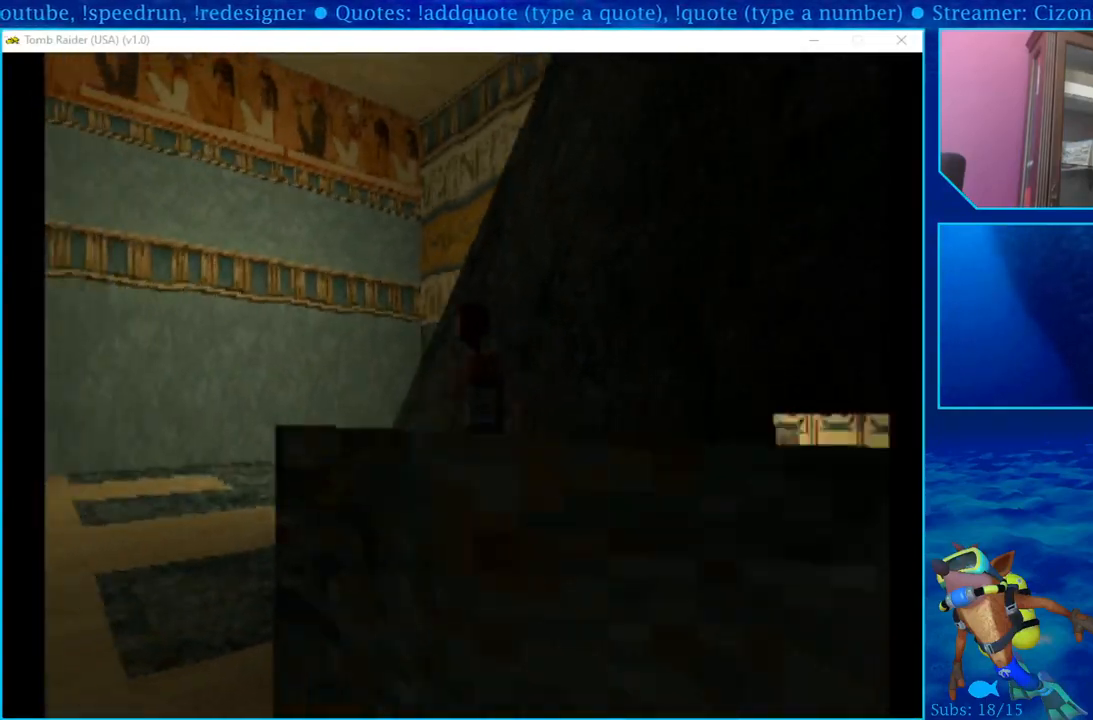
{"buttons": ["DPAD_UP"], "left_stick": "center", "right_stick": "center", "events": []}
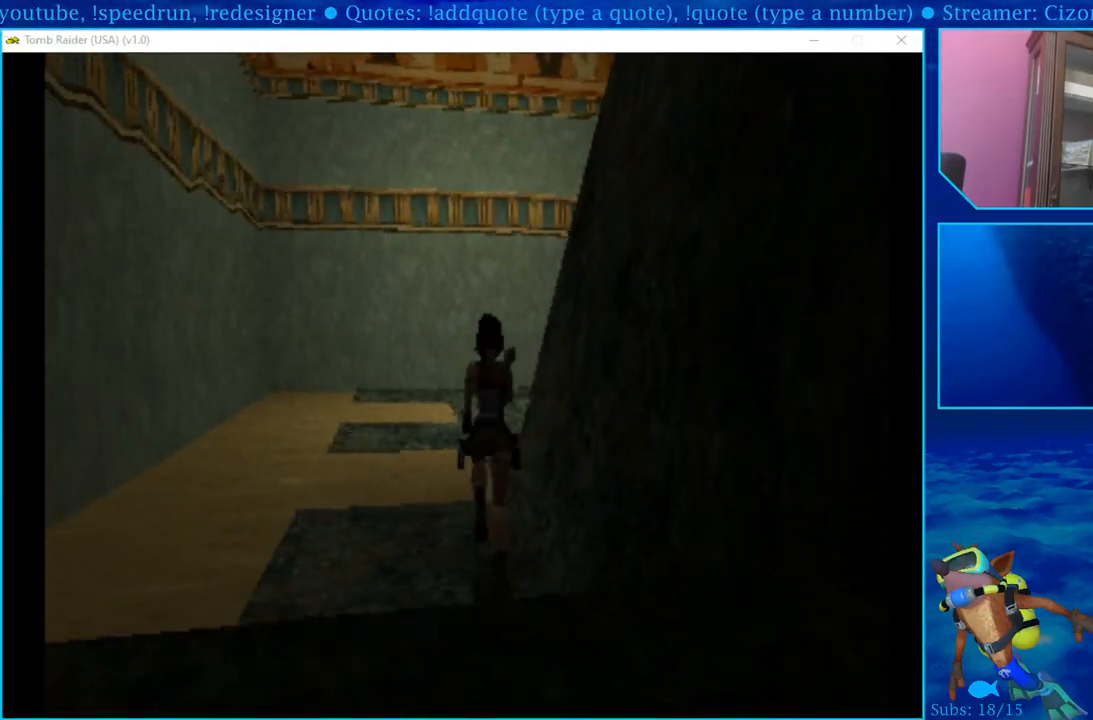
{"buttons": ["DPAD_UP", "DPAD_RIGHT"], "left_stick": "center", "right_stick": "center", "events": [[67, "DPAD_RIGHT", "down"]]}
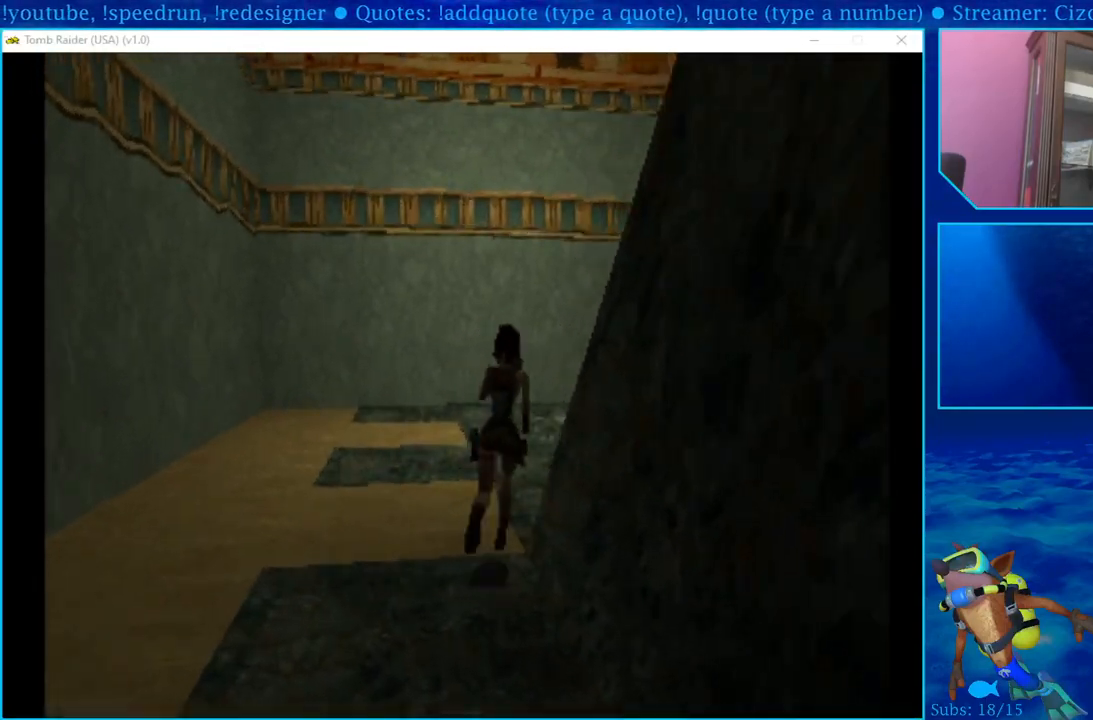
{"buttons": ["DPAD_UP", "DPAD_RIGHT"], "left_stick": "center", "right_stick": "center", "events": []}
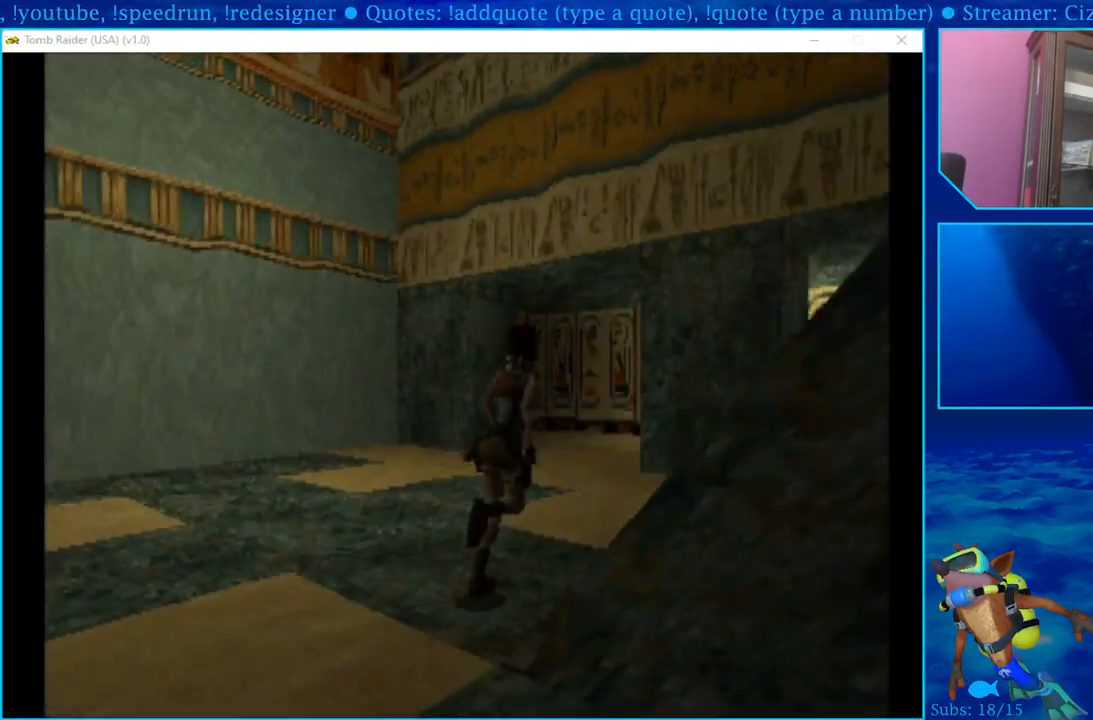
{"buttons": ["DPAD_UP"], "left_stick": "center", "right_stick": "center", "events": [[100, "DPAD_RIGHT", "up"]]}
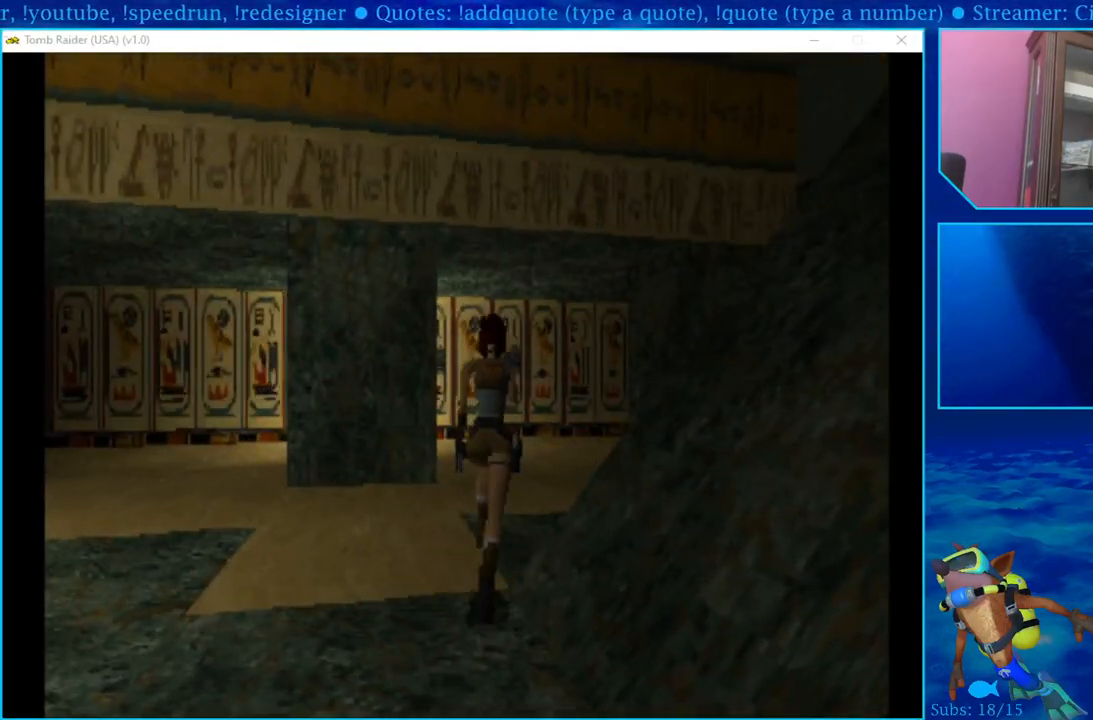
{"buttons": ["DPAD_RIGHT"], "left_stick": "center", "right_stick": "center", "events": [[33, "DPAD_RIGHT", "down"], [83, "DPAD_UP", "up"]]}
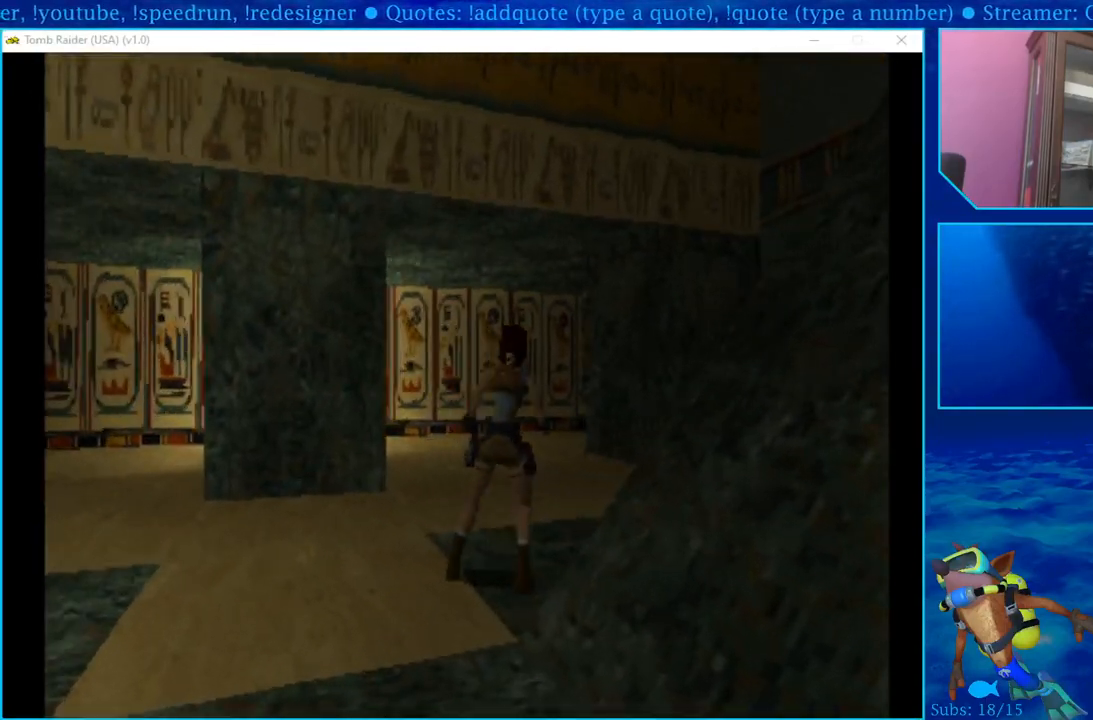
{"buttons": ["DPAD_UP"], "left_stick": "center", "right_stick": "center", "events": [[333, "DPAD_RIGHT", "up"], [433, "DPAD_UP", "down"]]}
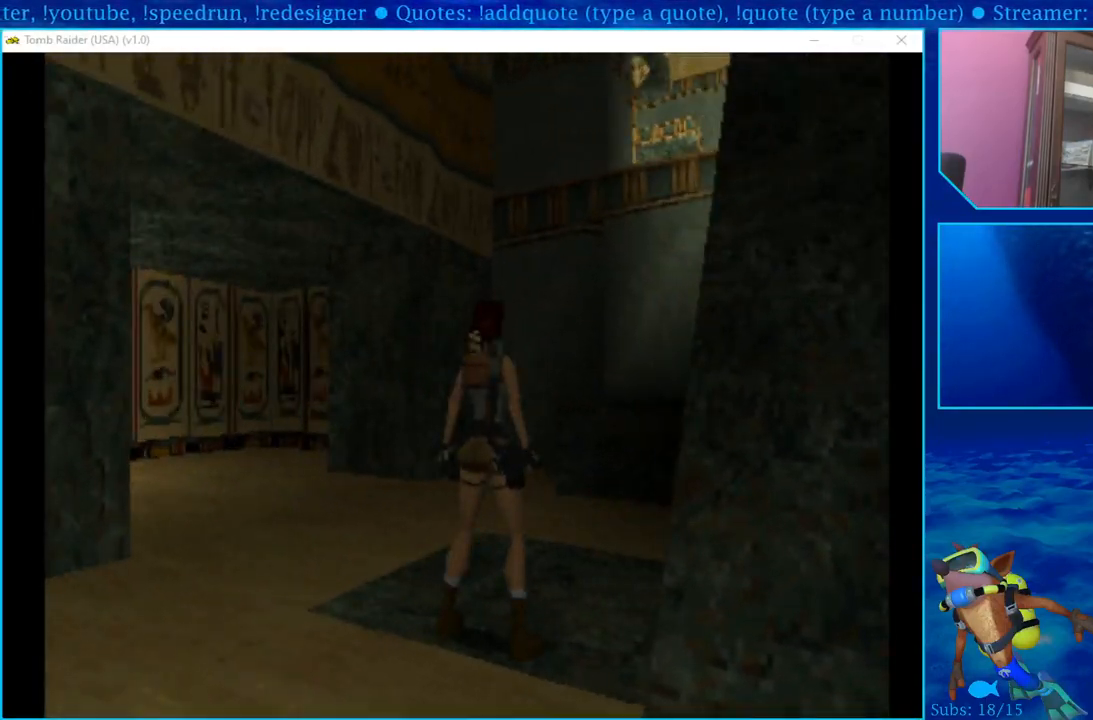
{"buttons": ["DPAD_UP"], "left_stick": "center", "right_stick": "center", "events": [[383, "SQUARE", "down"], [500, "SQUARE", "up"]]}
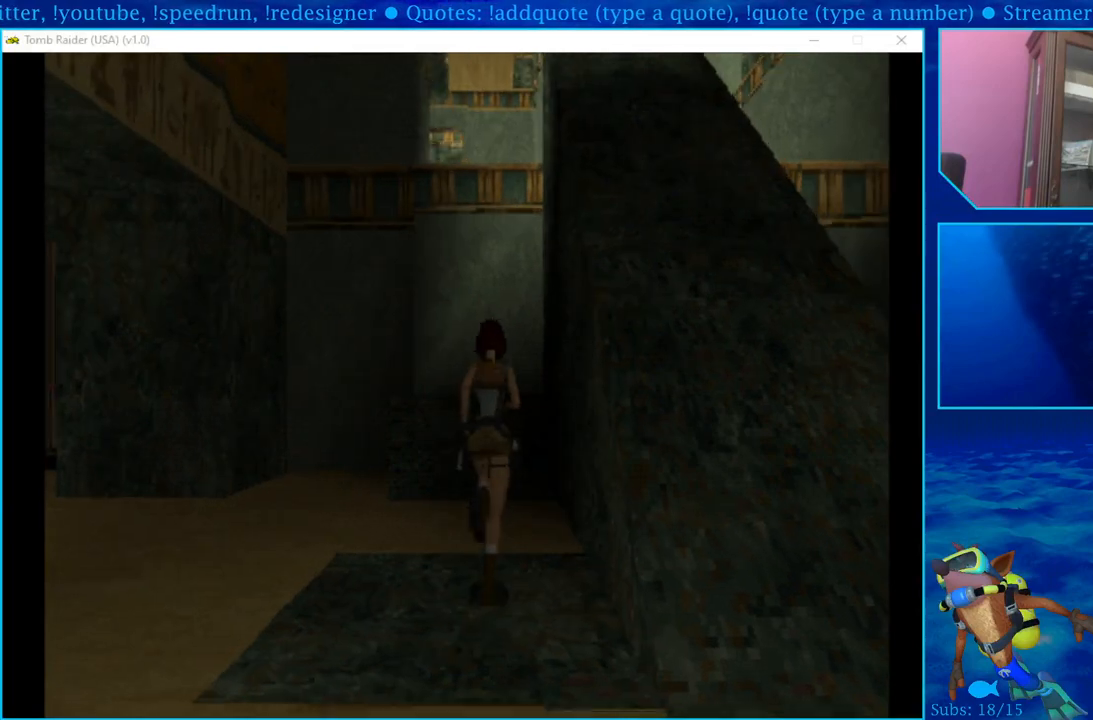
{"buttons": ["SQUARE", "DPAD_UP", "DPAD_LEFT"], "left_stick": "center", "right_stick": "center", "events": [[83, "SQUARE", "down"], [183, "SQUARE", "up"], [267, "SQUARE", "down"], [350, "SQUARE", "up"], [367, "DPAD_LEFT", "down"], [417, "SQUARE", "down"]]}
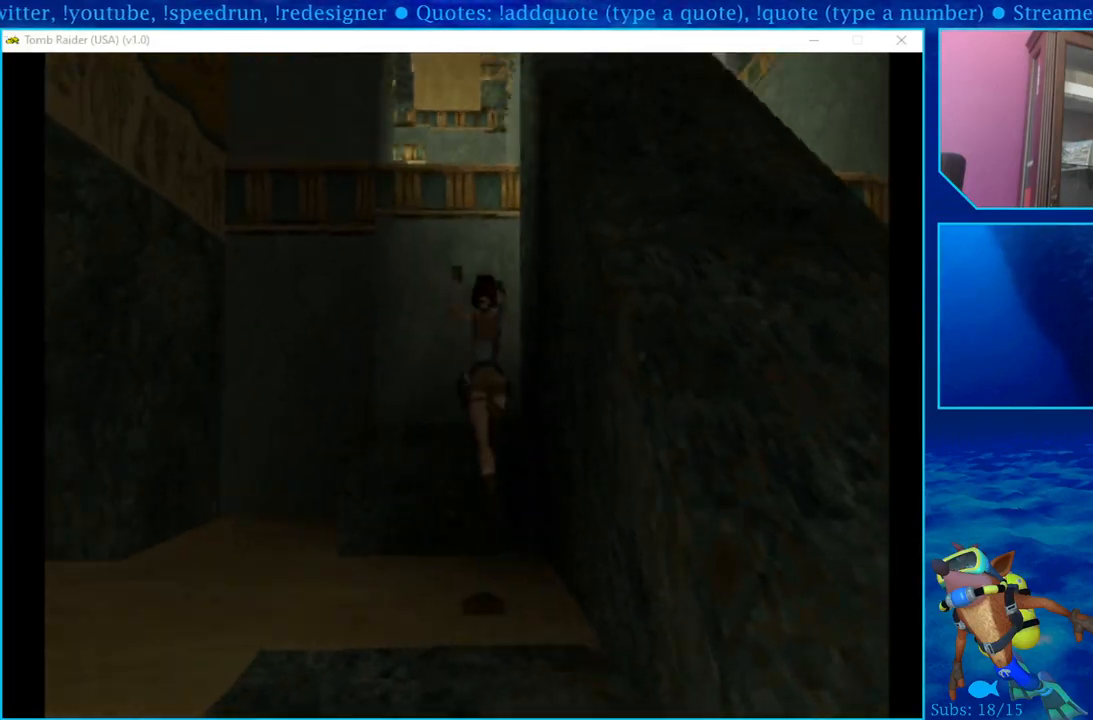
{"buttons": [], "left_stick": "center", "right_stick": "center", "events": [[83, "SQUARE", "up"], [167, "DPAD_LEFT", "up"], [300, "DPAD_UP", "up"]]}
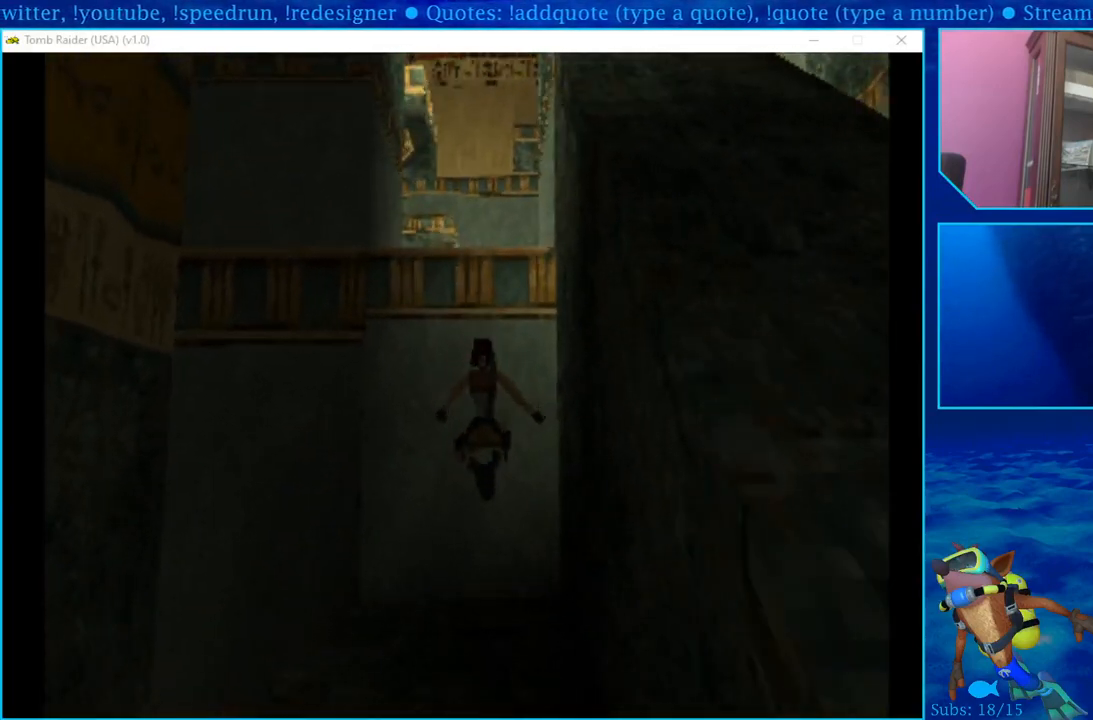
{"buttons": [], "left_stick": "center", "right_stick": "center", "events": []}
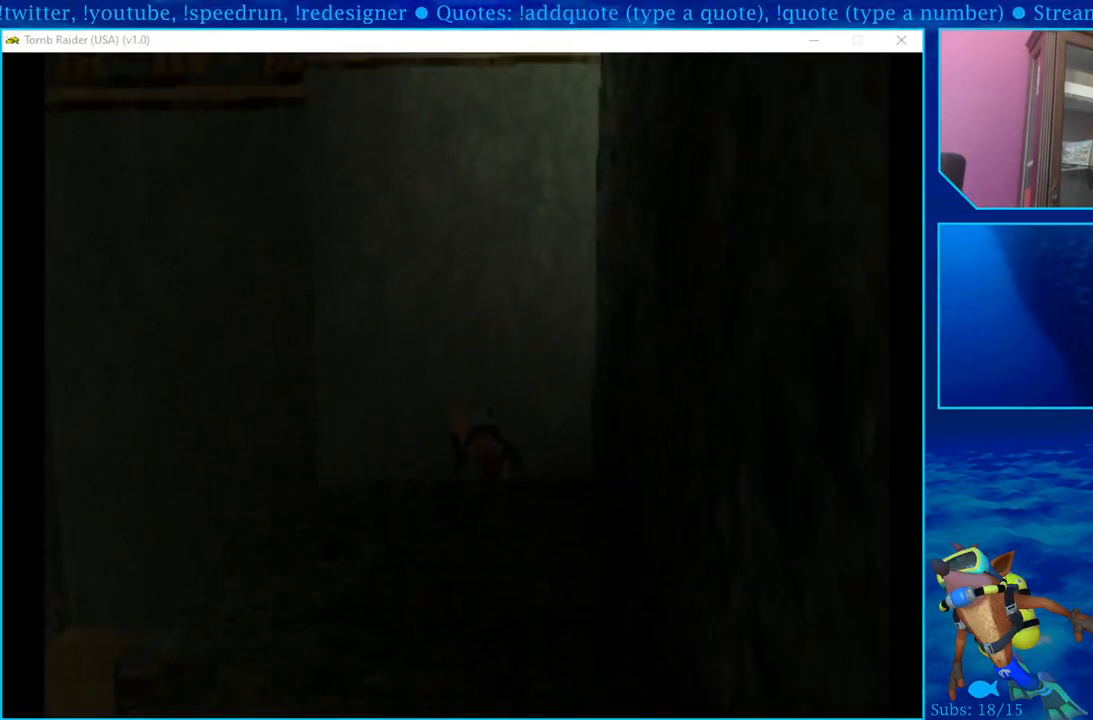
{"buttons": [], "left_stick": "center", "right_stick": "center", "events": []}
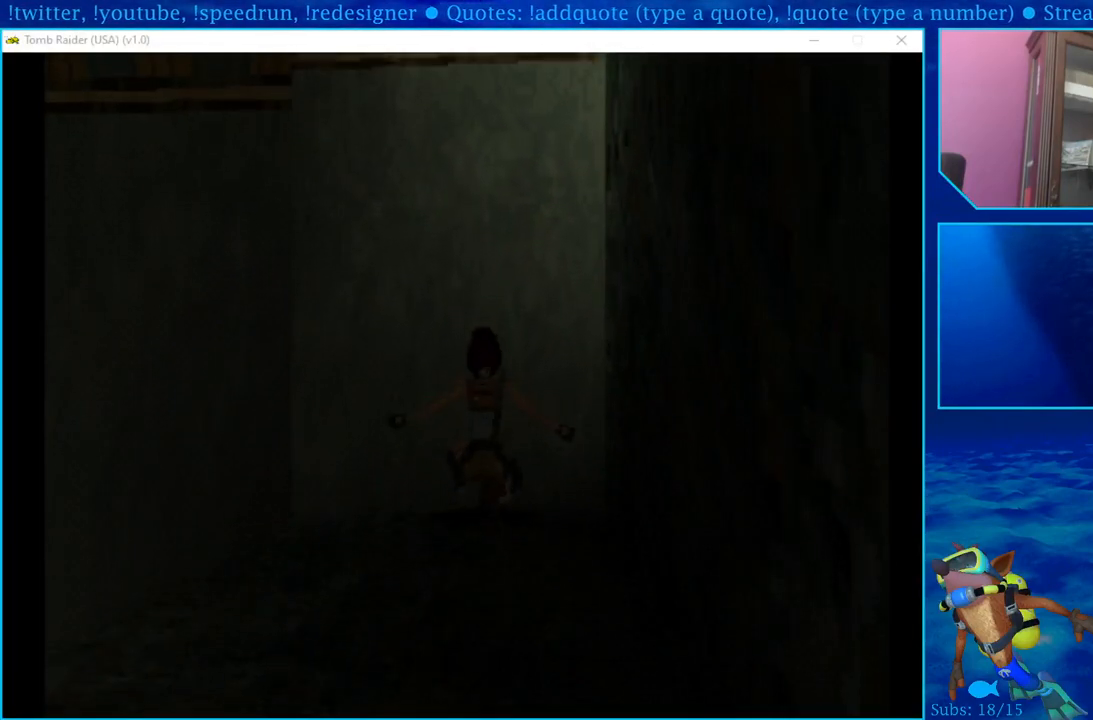
{"buttons": ["SQUARE"], "left_stick": "center", "right_stick": "center", "events": [[367, "SQUARE", "down"]]}
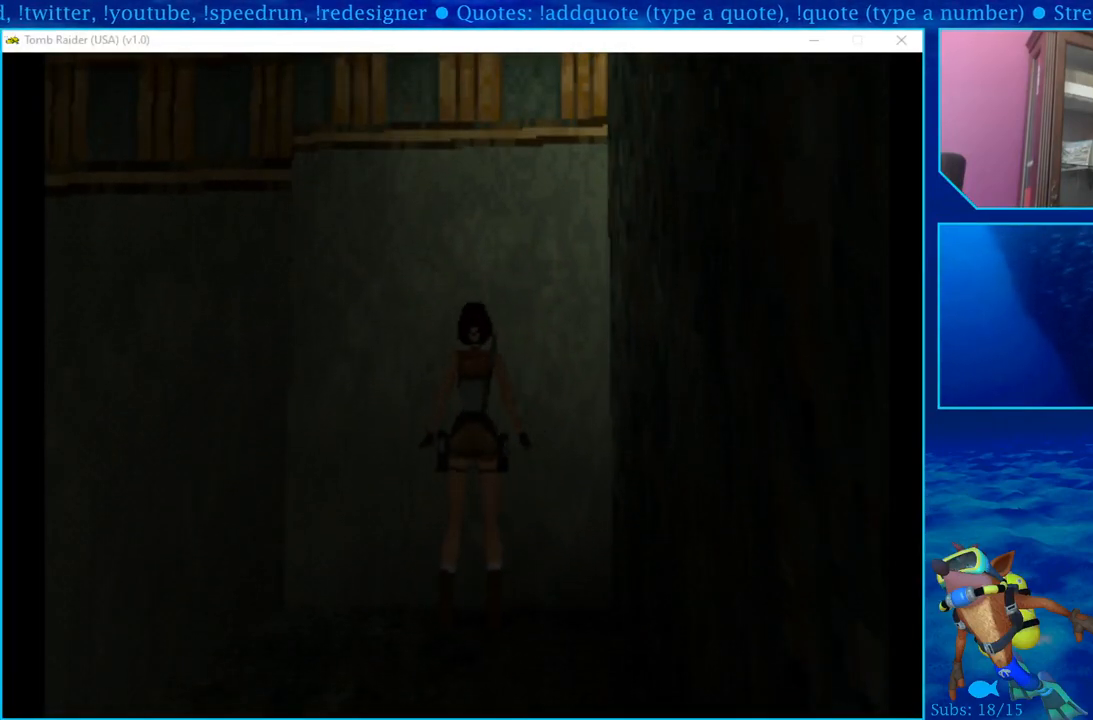
{"buttons": [], "left_stick": "center", "right_stick": "center", "events": [[50, "SQUARE", "up"], [133, "SQUARE", "down"], [283, "SQUARE", "up"]]}
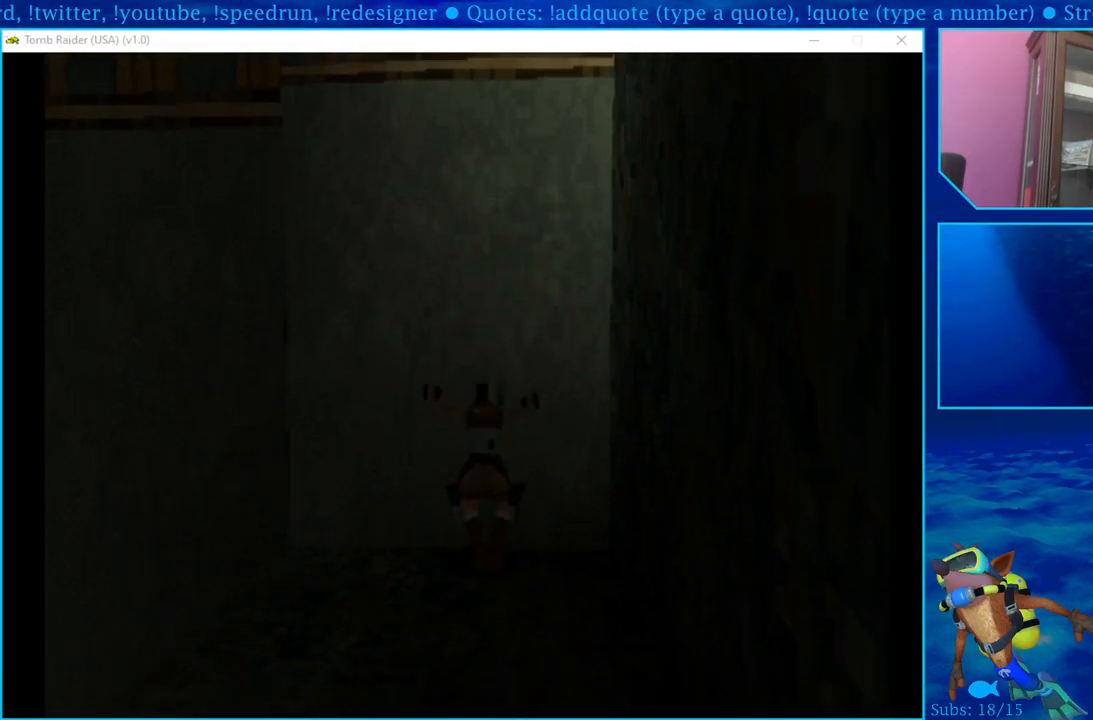
{"buttons": ["CROSS", "DPAD_UP"], "left_stick": "center", "right_stick": "center", "events": [[67, "CROSS", "down"], [83, "DPAD_UP", "down"]]}
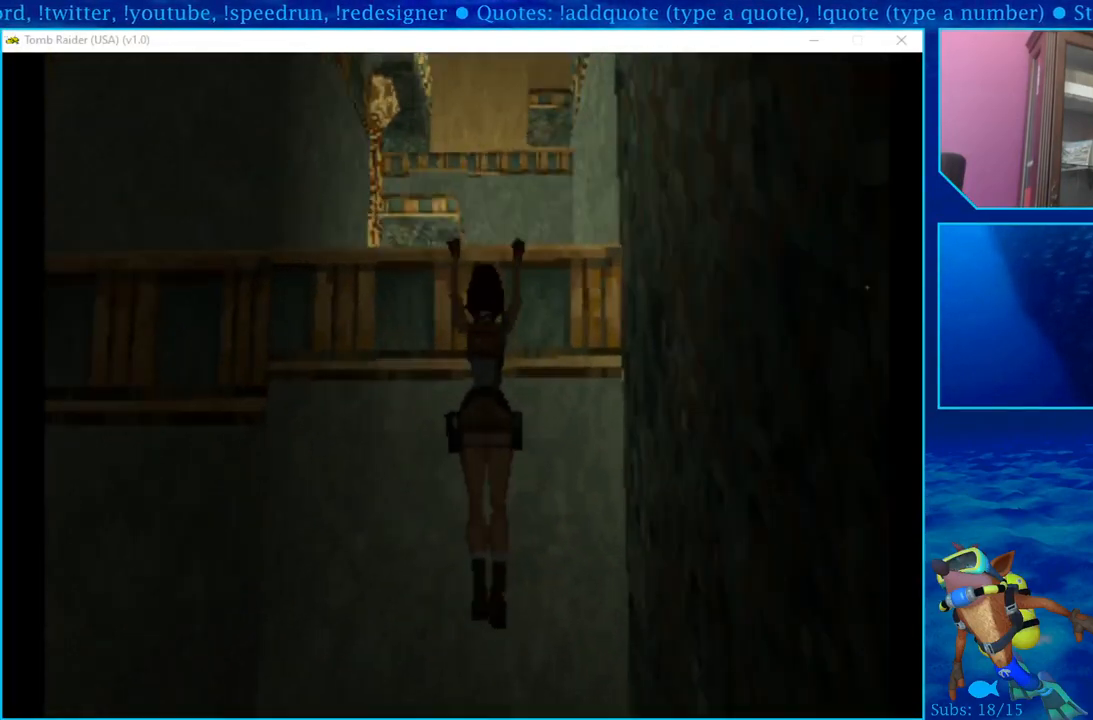
{"buttons": ["CROSS", "DPAD_UP"], "left_stick": "center", "right_stick": "center", "events": []}
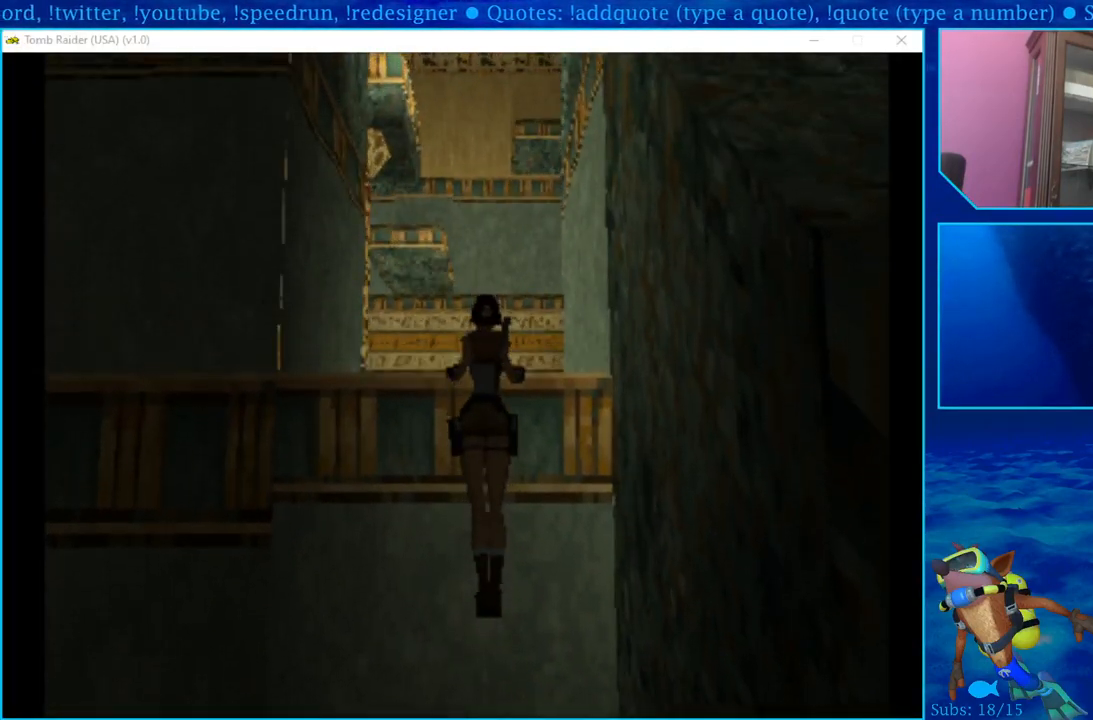
{"buttons": [], "left_stick": "center", "right_stick": "center", "events": [[50, "CROSS", "up"], [50, "DPAD_UP", "up"]]}
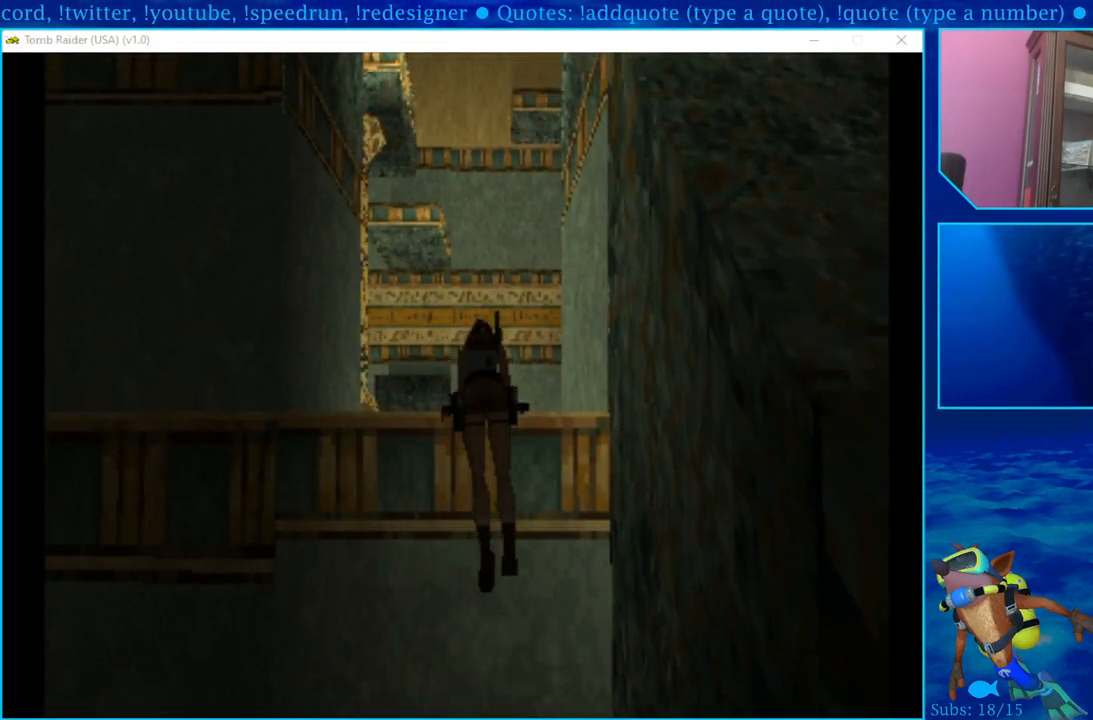
{"buttons": ["DPAD_UP"], "left_stick": "center", "right_stick": "center", "events": [[83, "DPAD_UP", "down"]]}